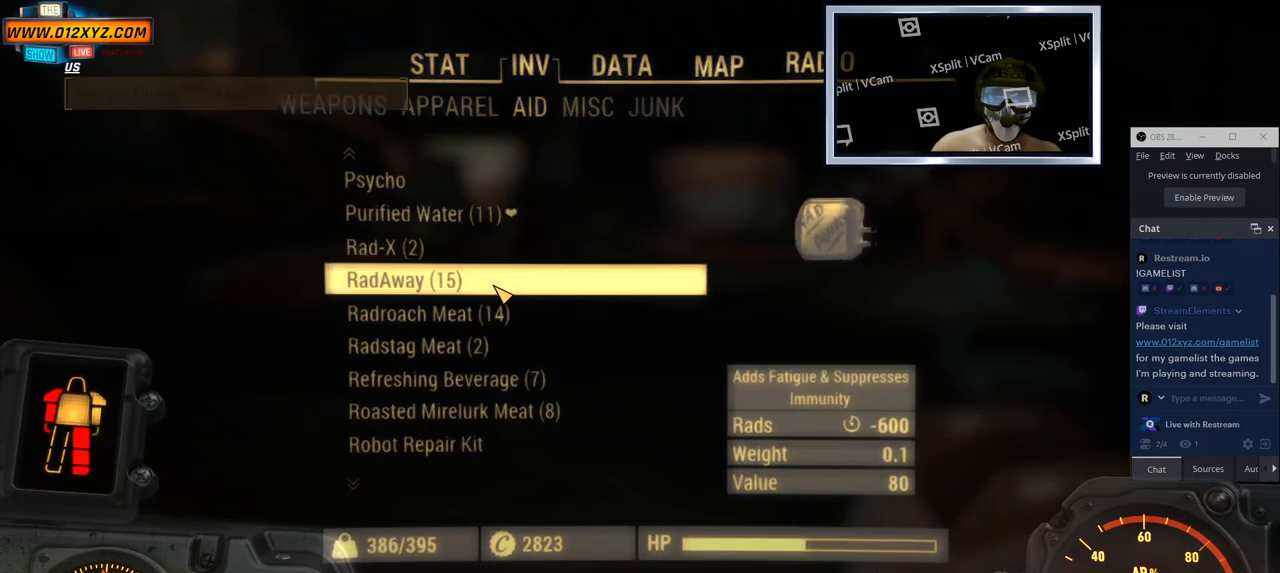
Gameplay with keyboard and mouse; each line is a JSON object with the keys and mouse buttons held at the frame after it. "events" lists presses ("down") and releases ("up") of "1", "2", "3", "4", "5", "a", "alt", "b", "c", "ctrl", "d", "e", "f", "g", "q", "r", "s", "shift", "space", "t", "tab", "v", "w", "x", "z", "mouse_left", "mouse_wheel", "mouse_right" and "mouse_mb4" between this image and that frame as [ms after this image, input, new state], when the widget could be followed in between. "mouse_left", "mouse_wheel", "mouse_right", "mouse_mb4" = the "left", "wheel", "right", "mb4" buttons of the "mouse" list. No other keys are recorded. "wheel" means that the mouse wheel is clicked or scrolled. Not read: mouse_mb5 mouse_move.
{"keys": [], "mouse": [], "events": []}
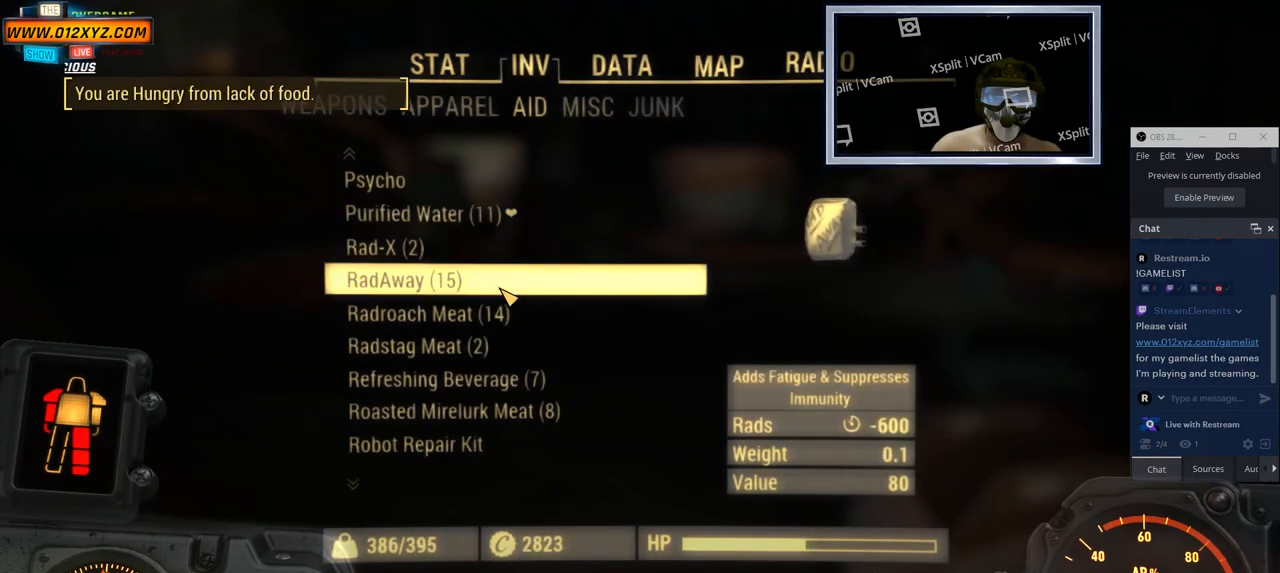
{"keys": [], "mouse": [], "events": []}
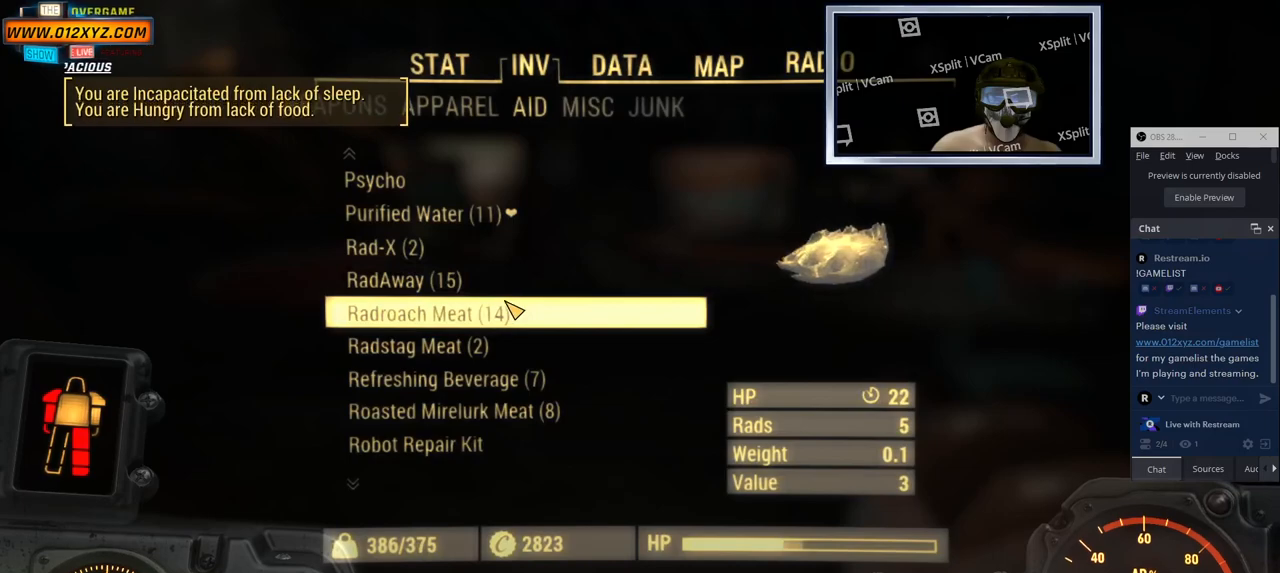
{"keys": [], "mouse": [], "events": []}
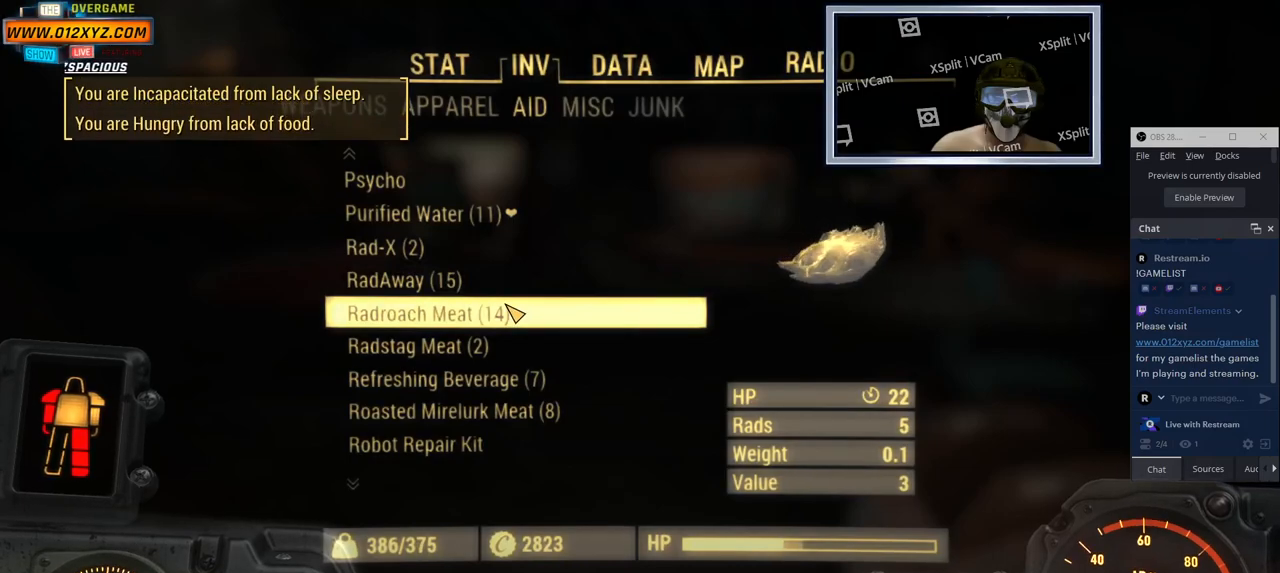
{"keys": [], "mouse": [], "events": []}
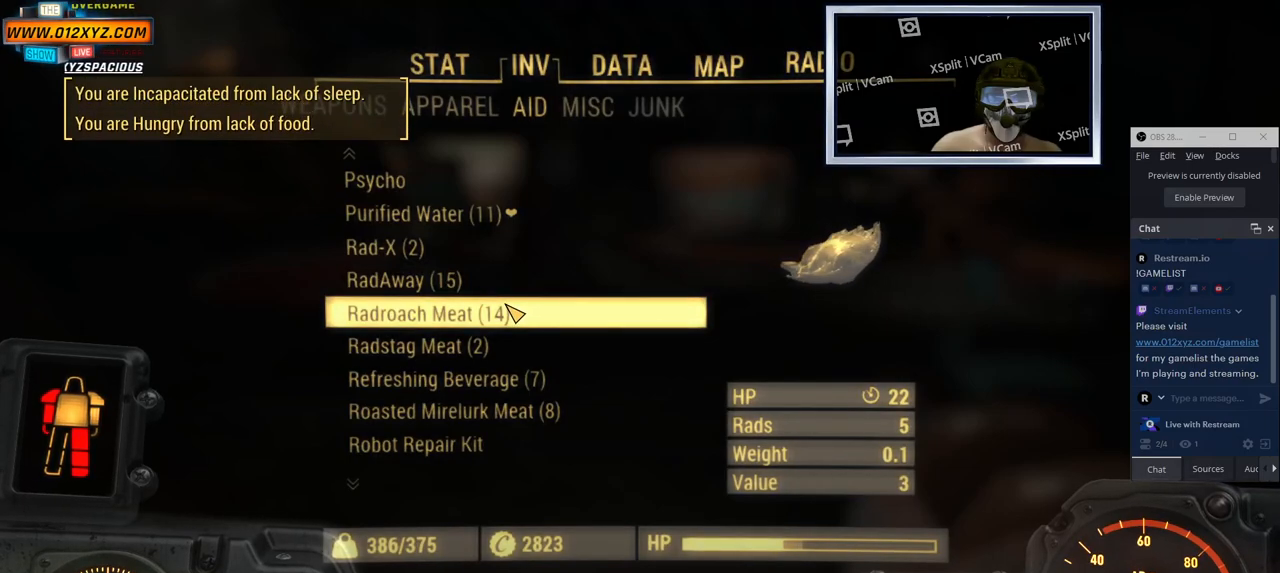
{"keys": [], "mouse": [], "events": [[366, "mouse_wheel", "down"], [483, "mouse_wheel", "up"]]}
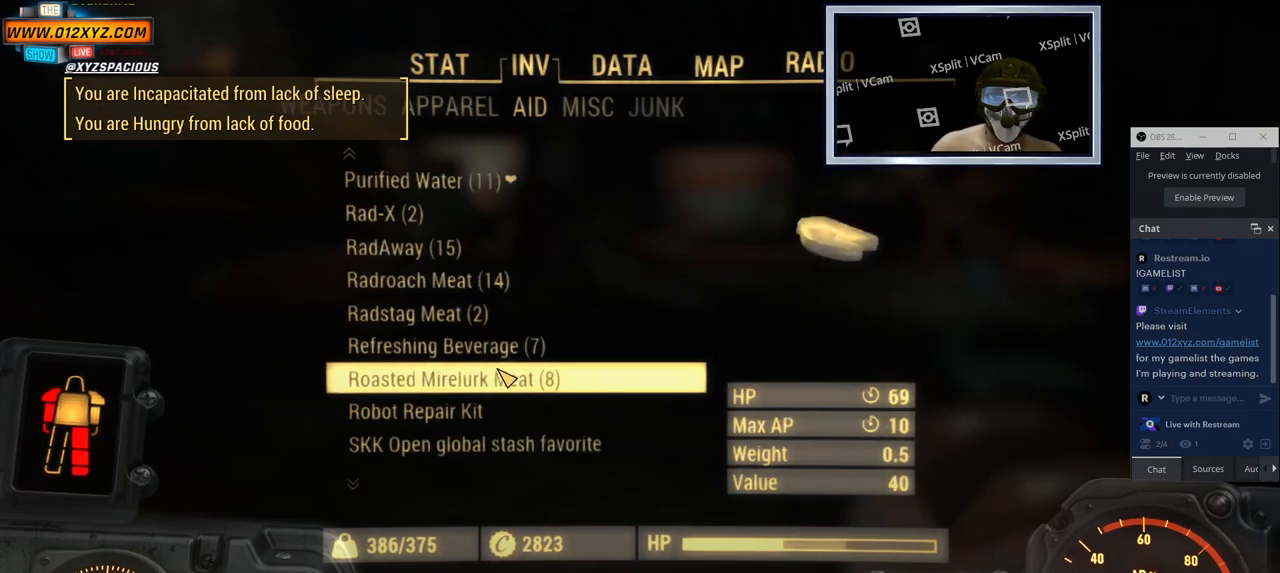
{"keys": [], "mouse": ["wheel"], "events": [[500, "mouse_wheel", "down"]]}
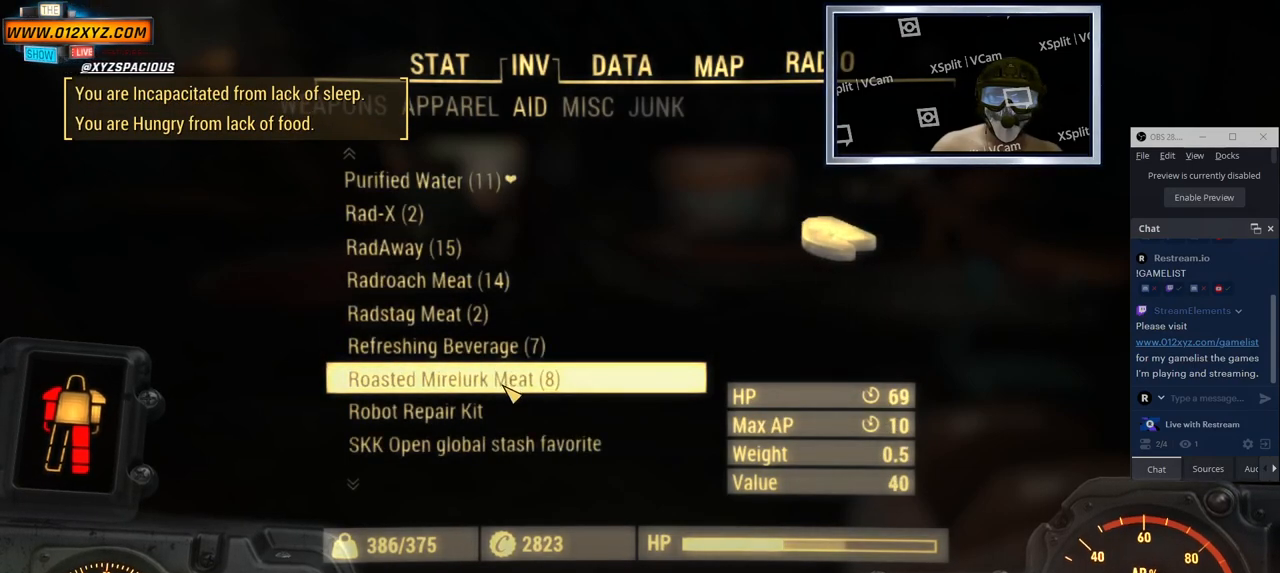
{"keys": [], "mouse": ["wheel"], "events": [[166, "mouse_wheel", "up"], [366, "mouse_wheel", "down"], [483, "mouse_wheel", "up"], [500, "mouse_wheel", "down"]]}
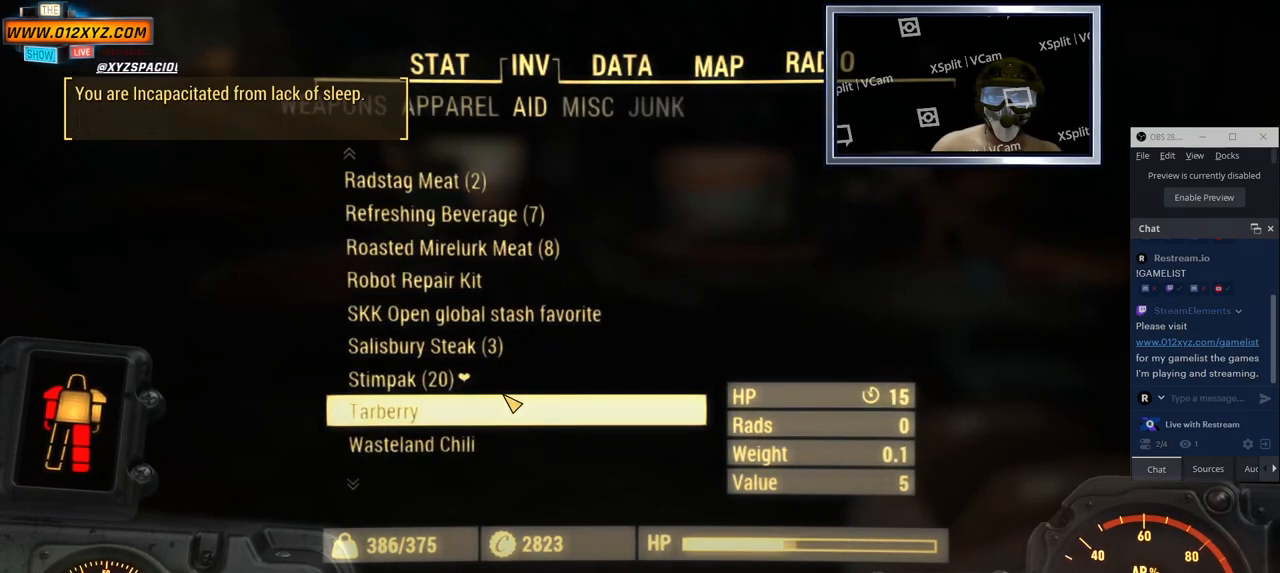
{"keys": [], "mouse": [], "events": [[16, "mouse_wheel", "up"], [416, "mouse_left", "down"], [483, "mouse_left", "up"]]}
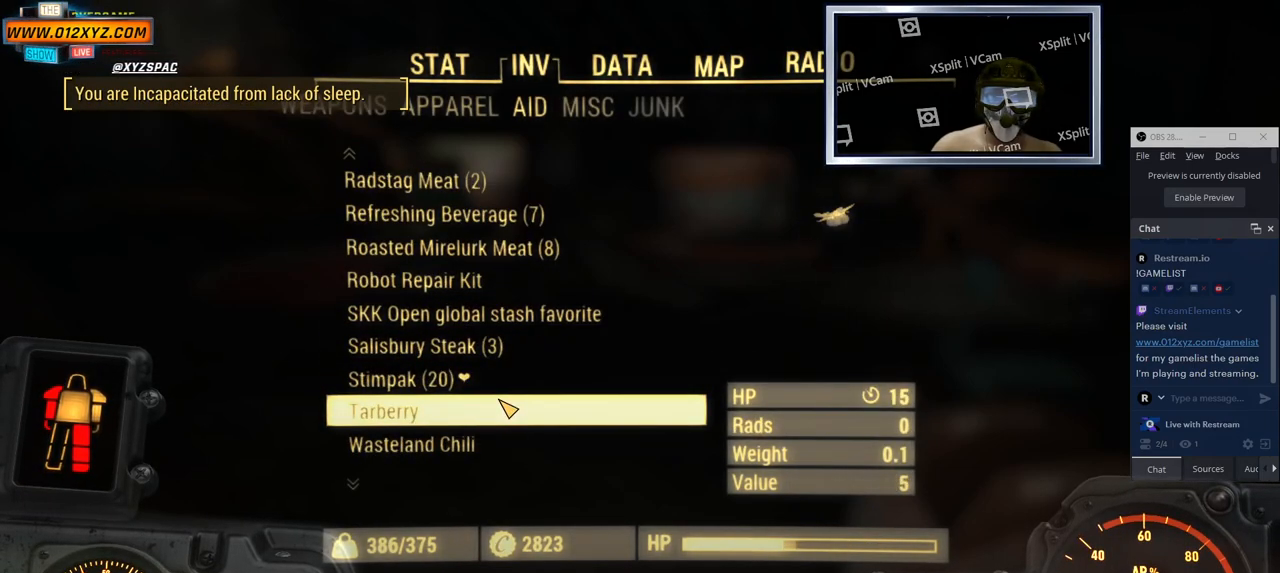
{"keys": [], "mouse": [], "events": []}
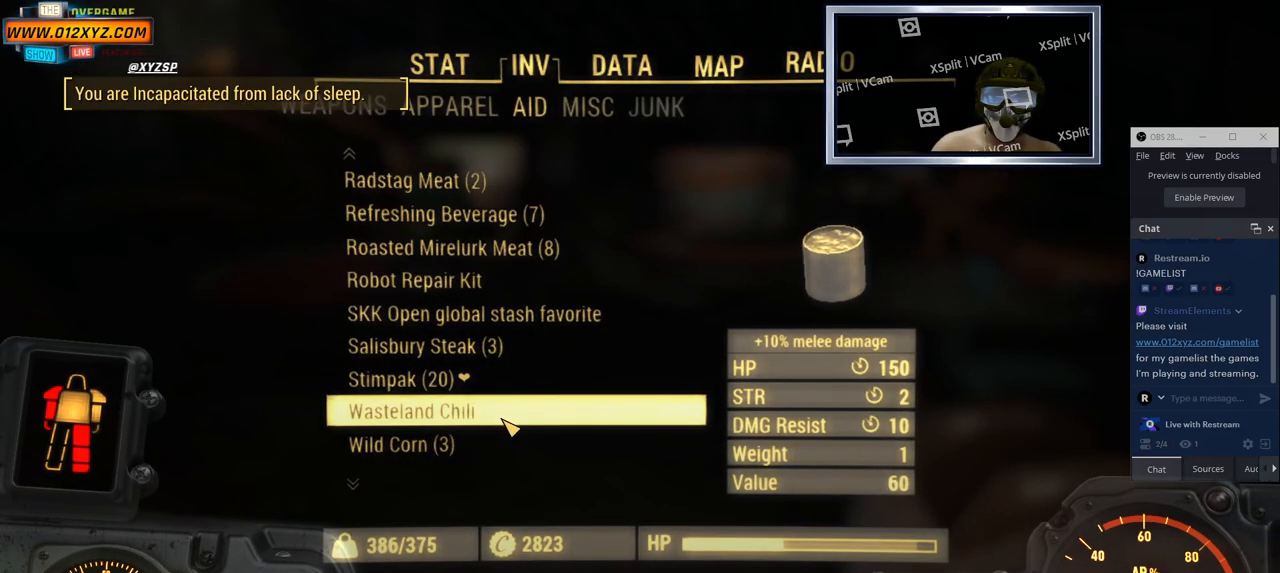
{"keys": [], "mouse": [], "events": []}
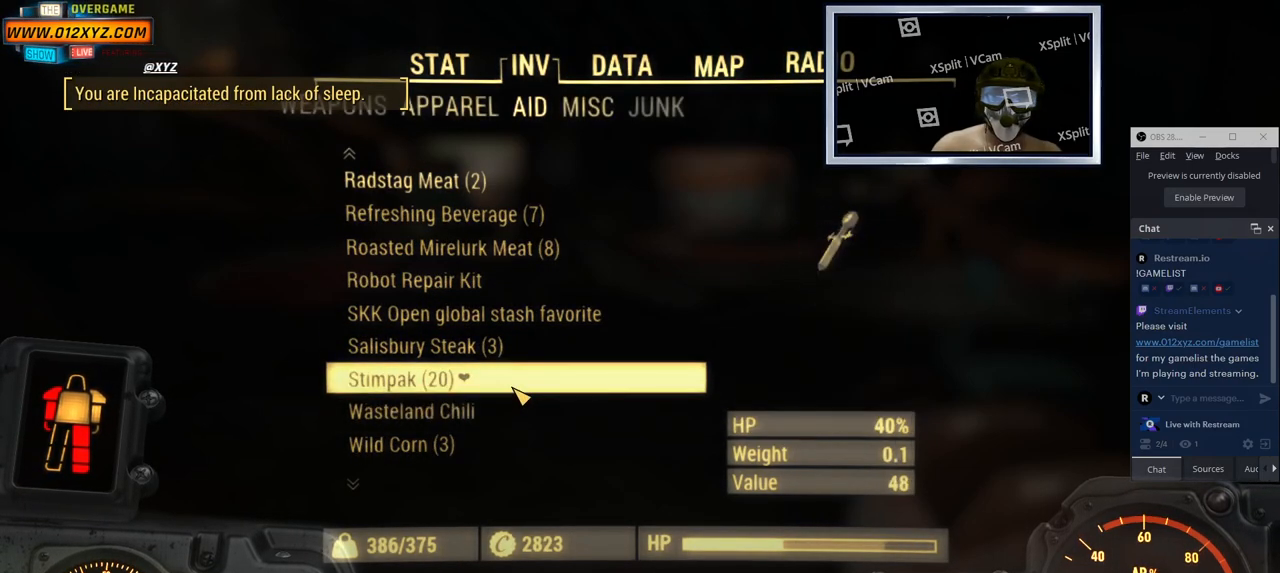
{"keys": [], "mouse": [], "events": []}
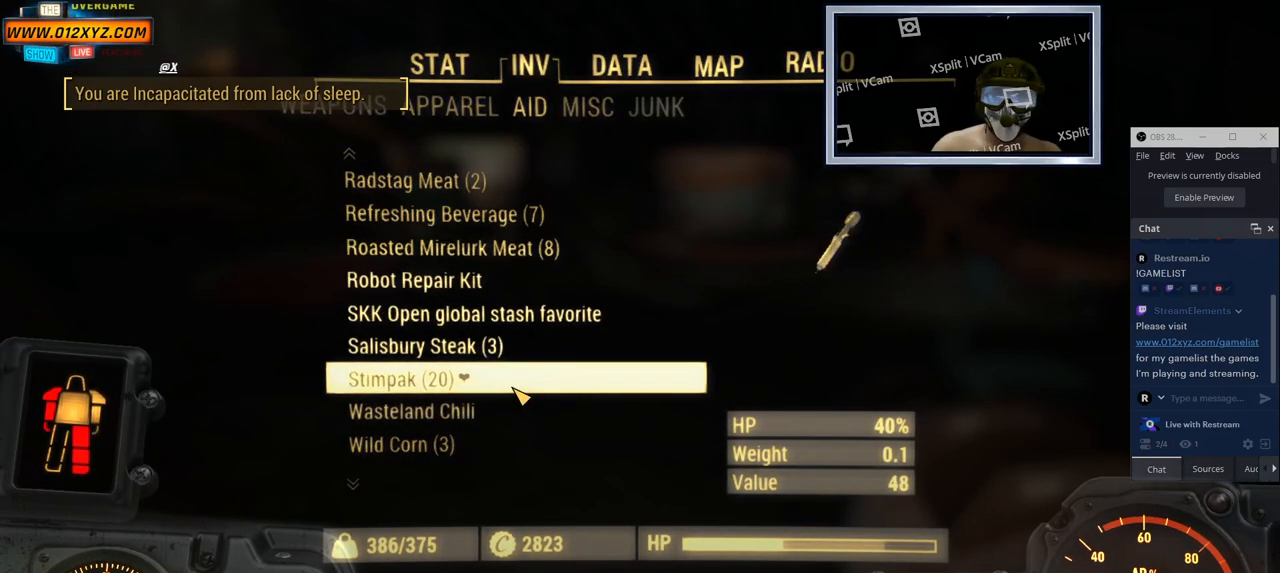
{"keys": [], "mouse": [], "events": [[83, "mouse_left", "down"], [200, "mouse_left", "up"]]}
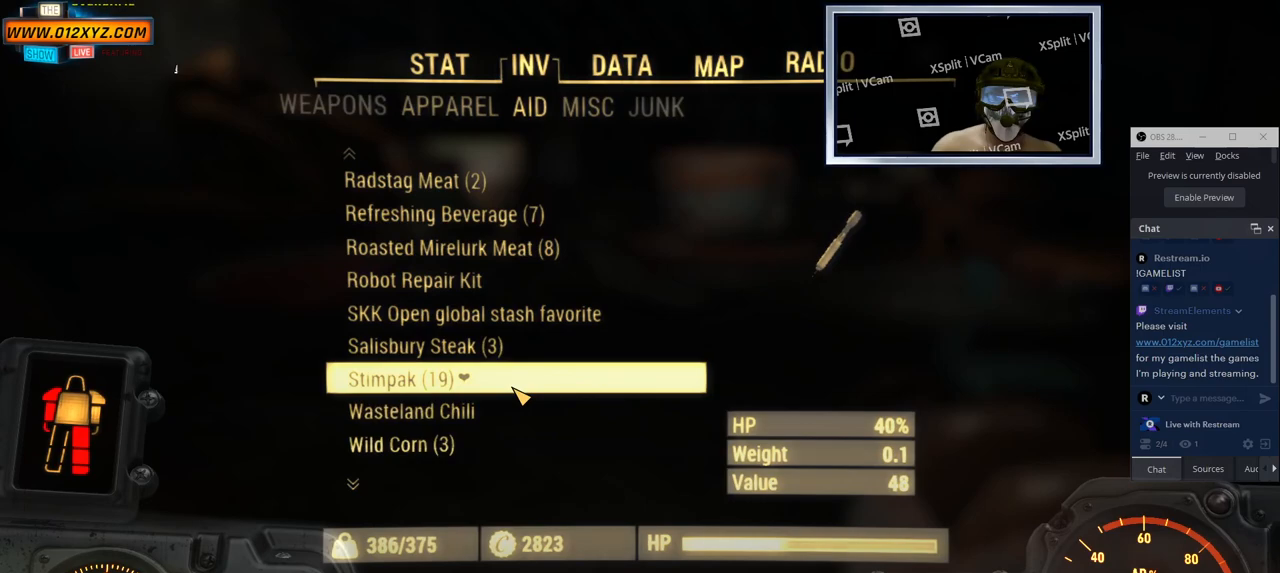
{"keys": [], "mouse": [], "events": []}
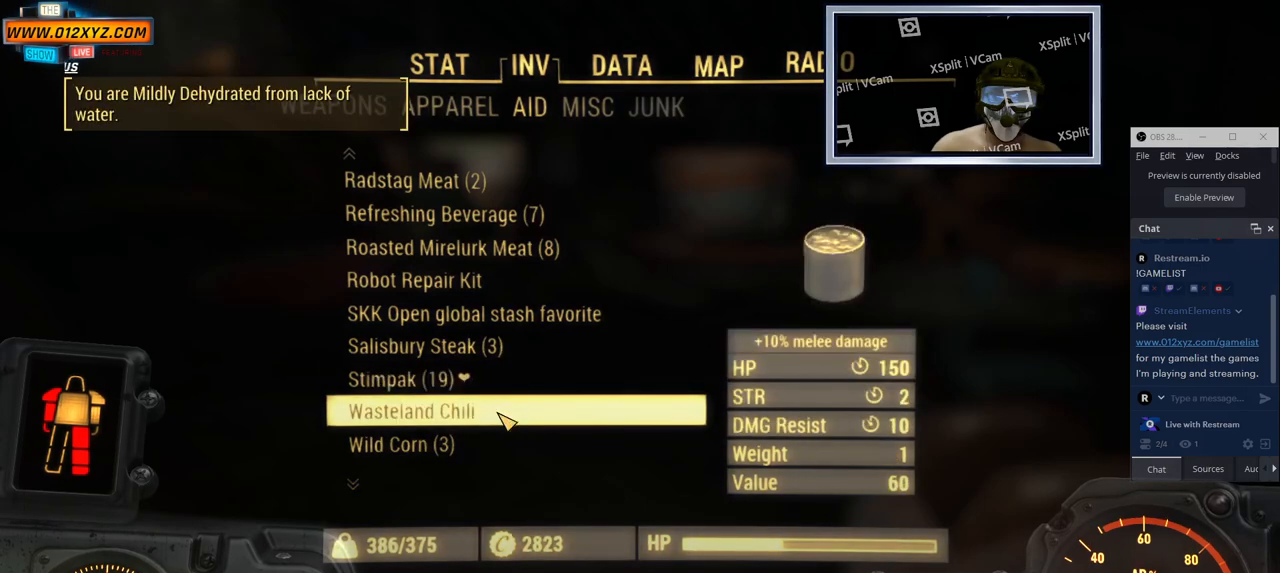
{"keys": [], "mouse": [], "events": [[400, "mouse_left", "down"], [500, "mouse_left", "up"]]}
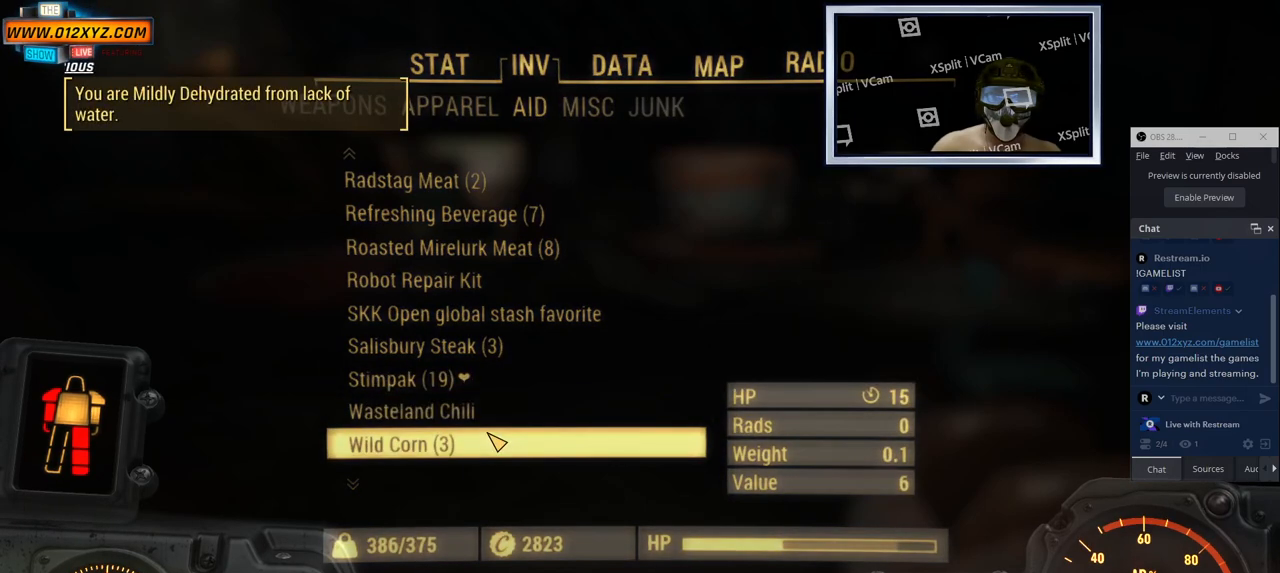
{"keys": [], "mouse": [], "events": []}
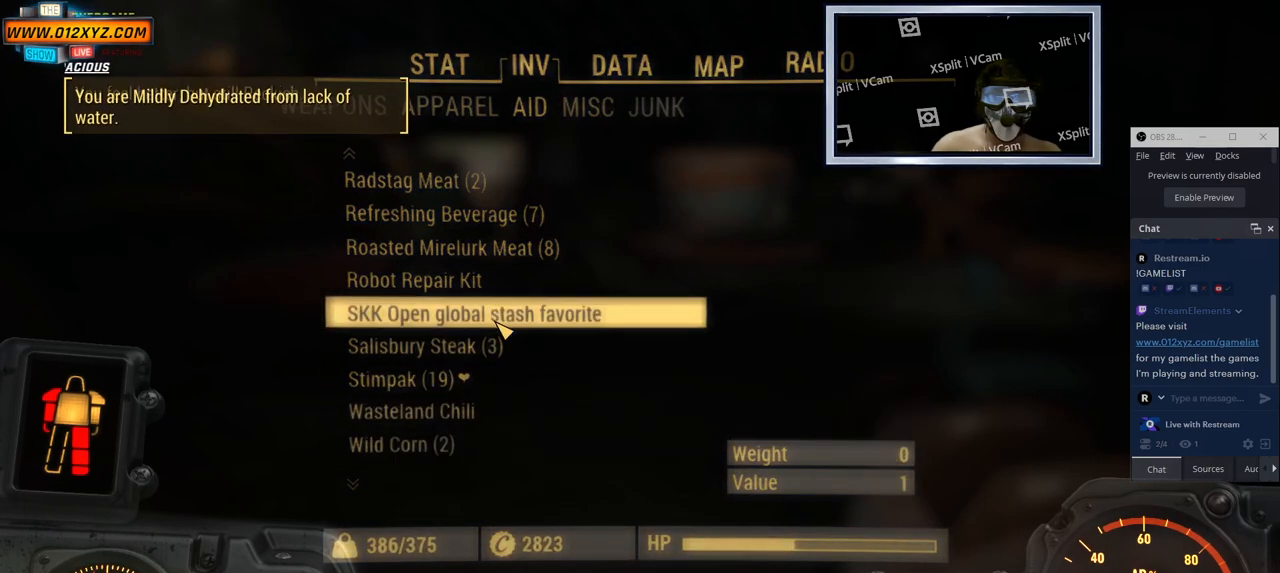
{"keys": [], "mouse": [], "events": []}
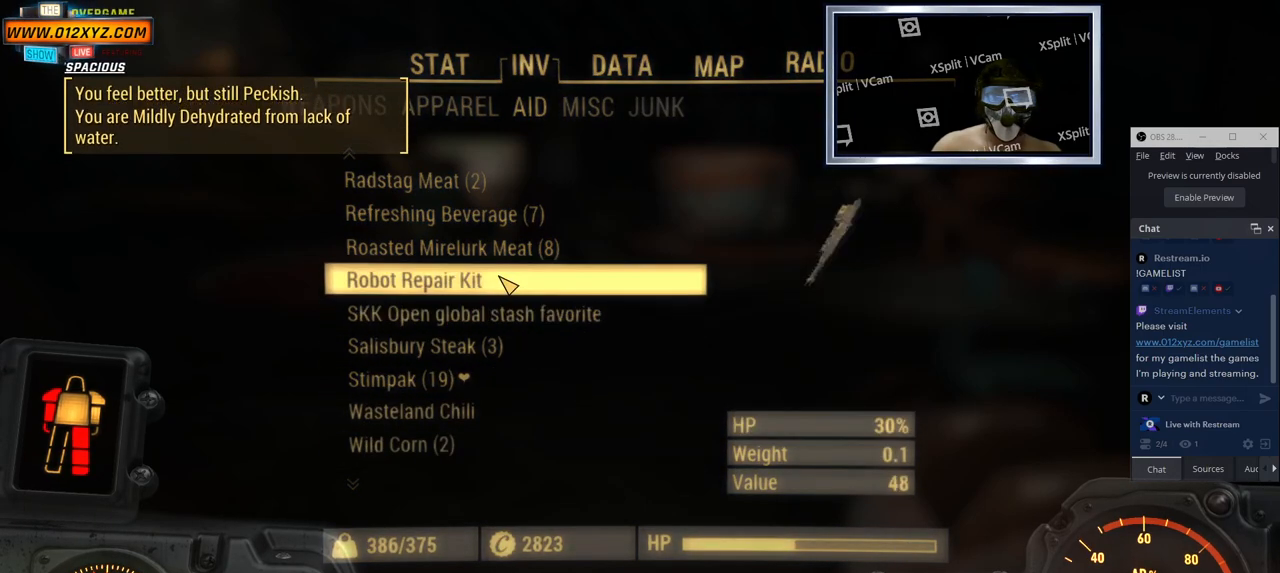
{"keys": [], "mouse": [], "events": []}
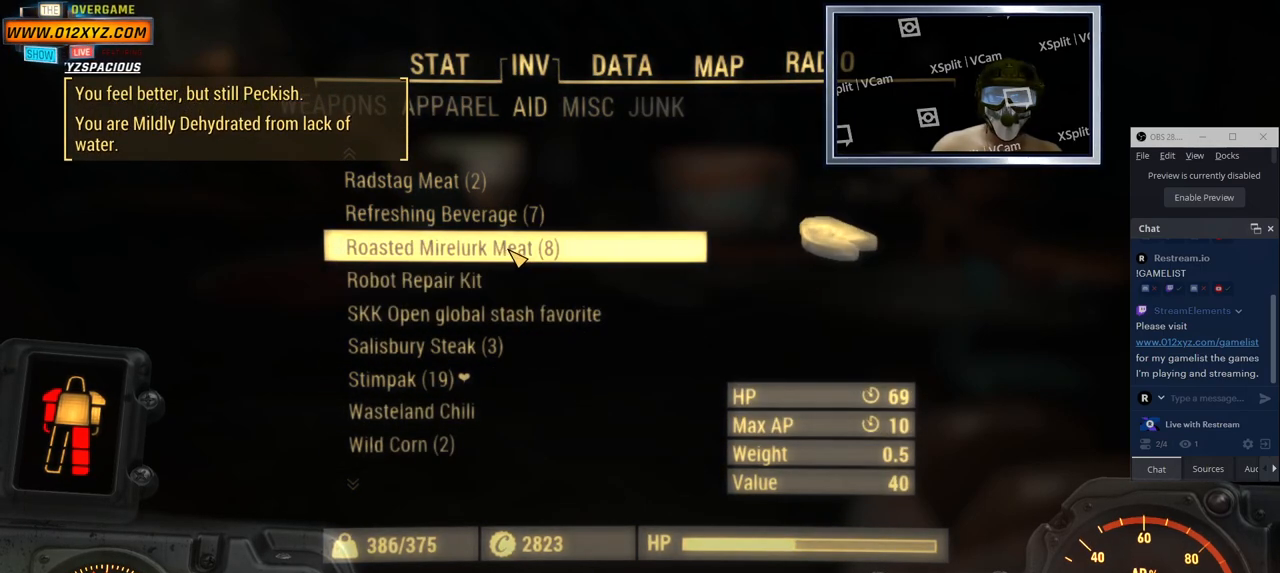
{"keys": [], "mouse": [], "events": [[416, "mouse_left", "down"], [500, "mouse_left", "up"]]}
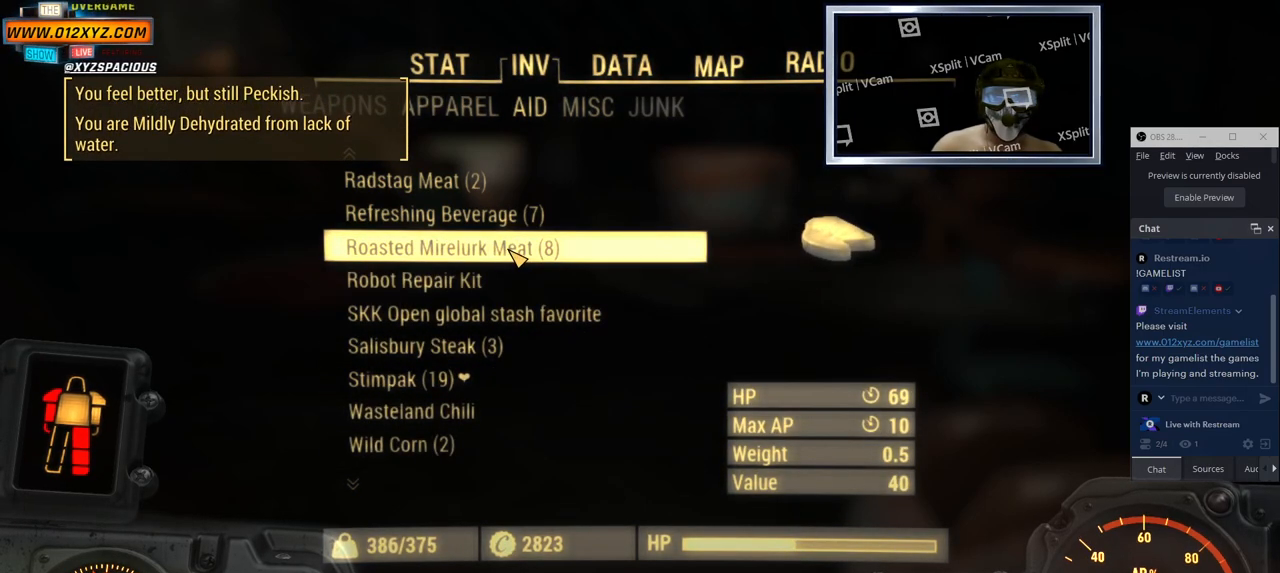
{"keys": [], "mouse": ["left"], "events": [[416, "mouse_left", "down"]]}
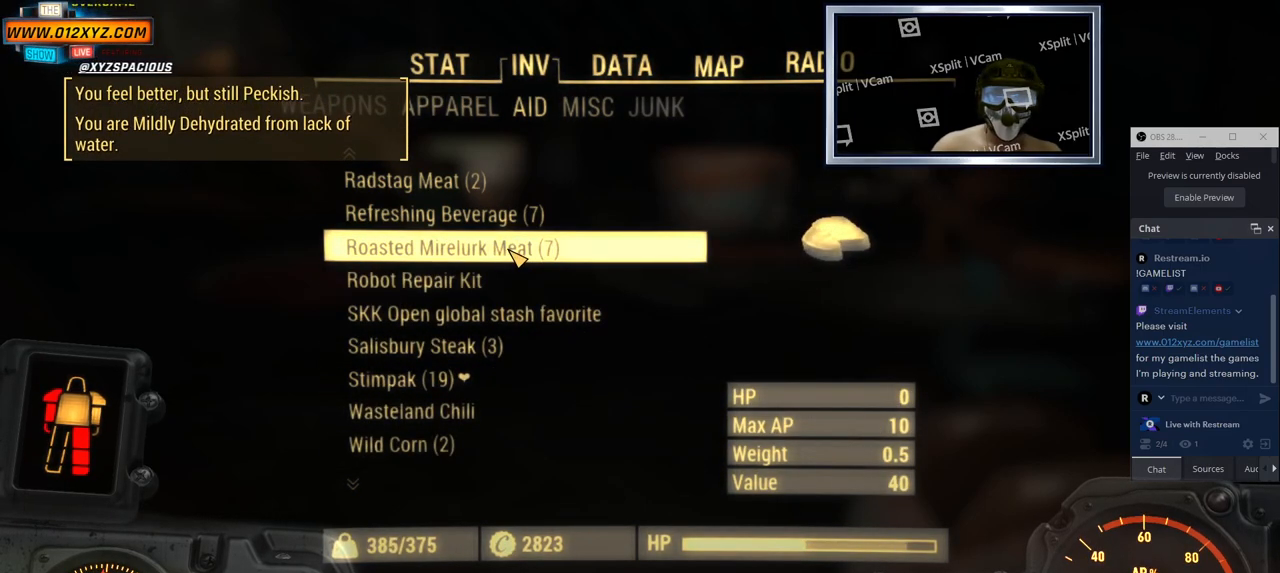
{"keys": [], "mouse": [], "events": [[33, "mouse_left", "up"]]}
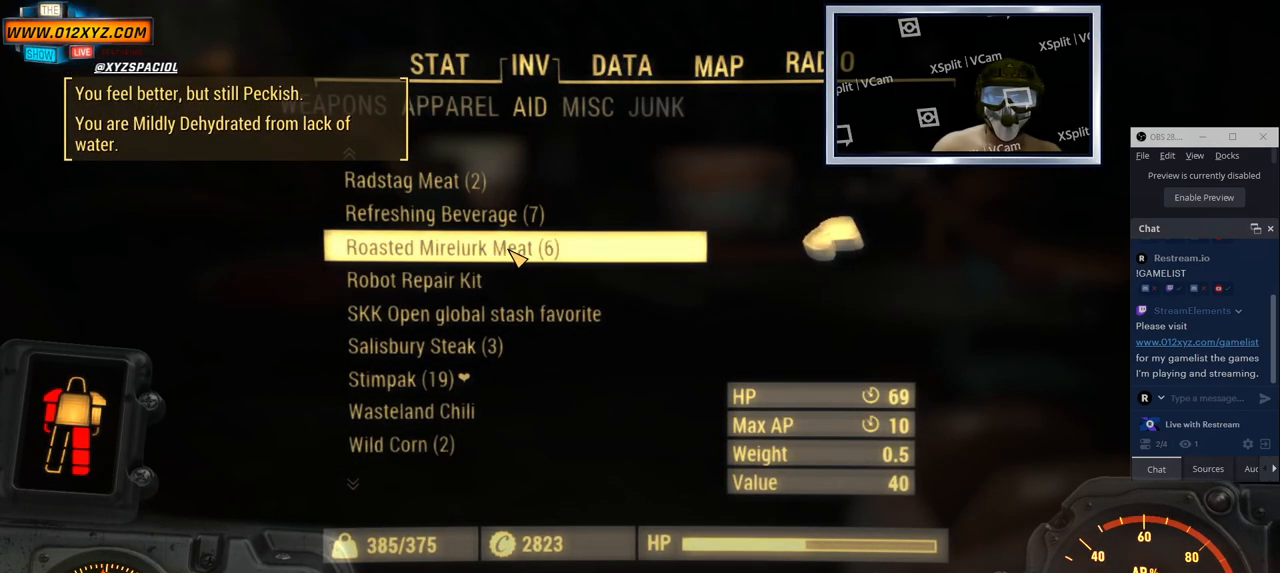
{"keys": [], "mouse": [], "events": [[83, "mouse_left", "down"], [200, "mouse_left", "up"]]}
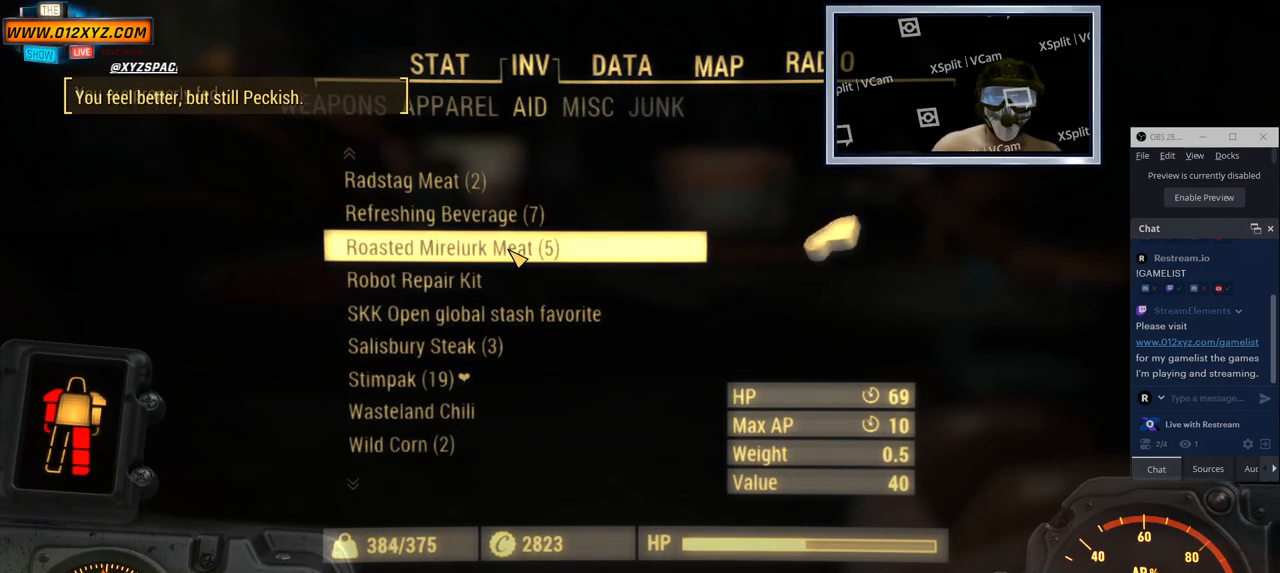
{"keys": [], "mouse": [], "events": []}
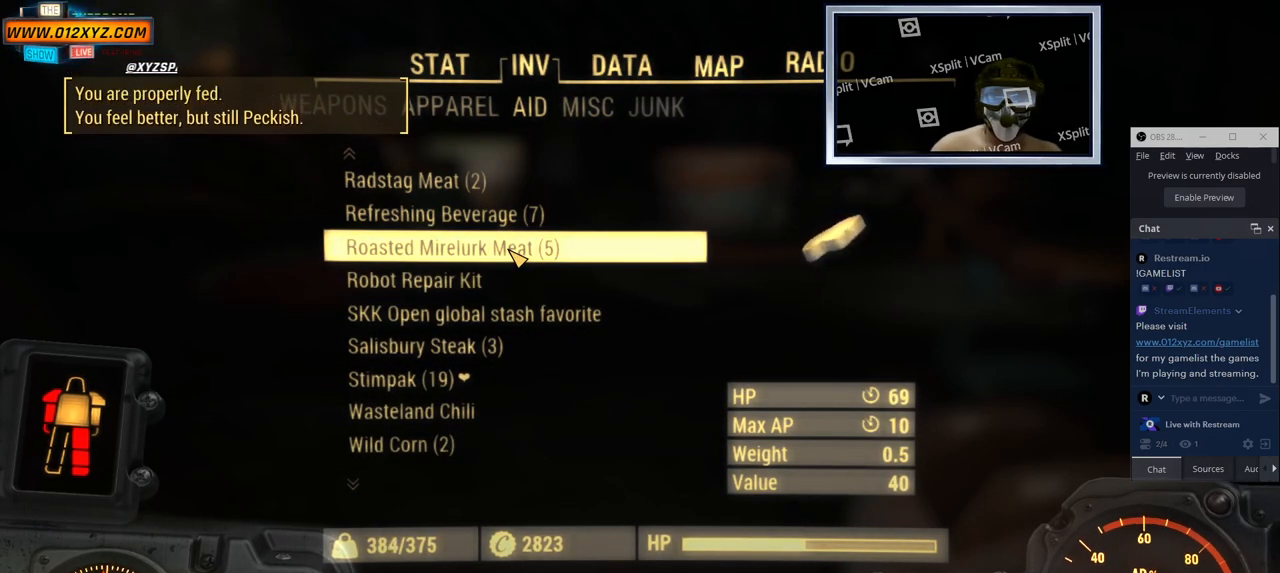
{"keys": [], "mouse": [], "events": []}
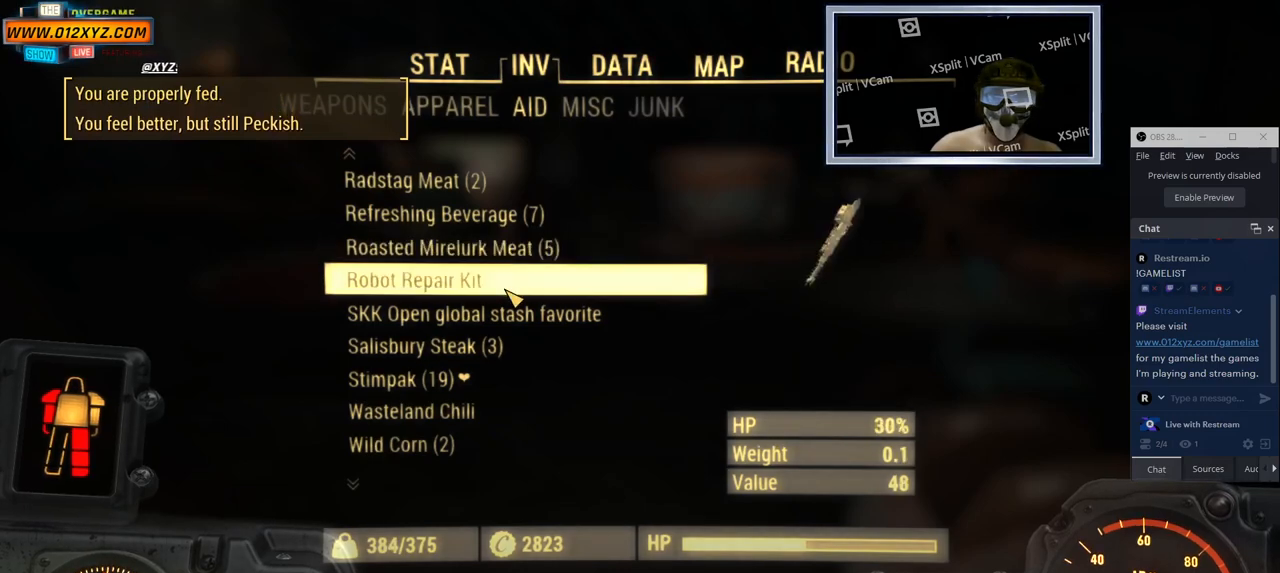
{"keys": [], "mouse": [], "events": []}
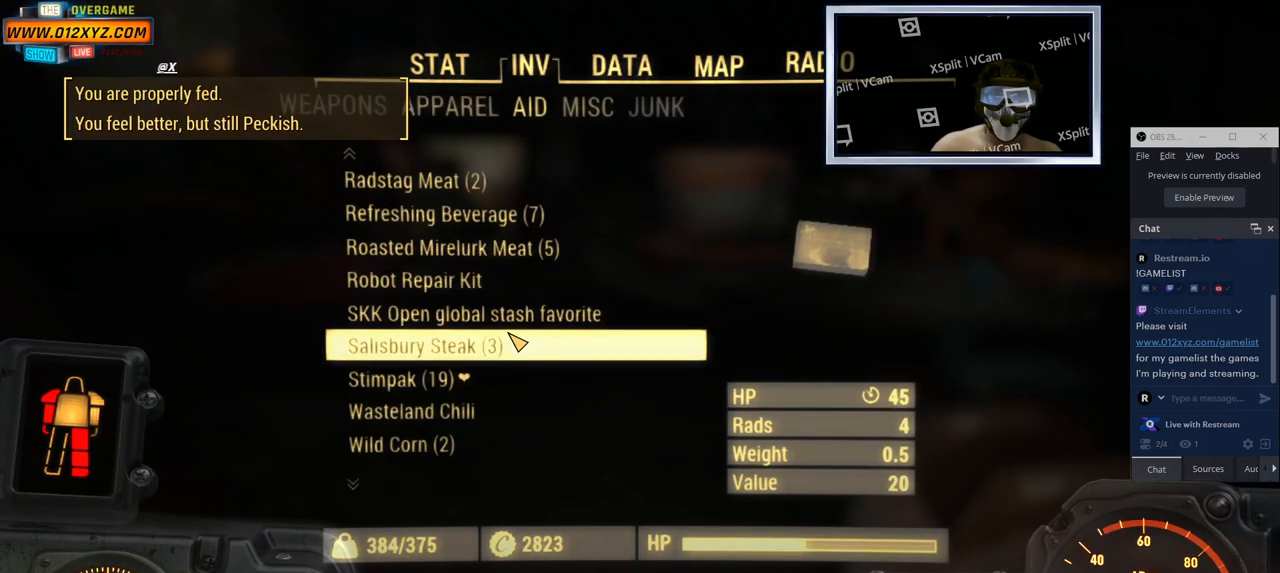
{"keys": [], "mouse": [], "events": [[200, "mouse_wheel", "down"], [366, "mouse_wheel", "up"]]}
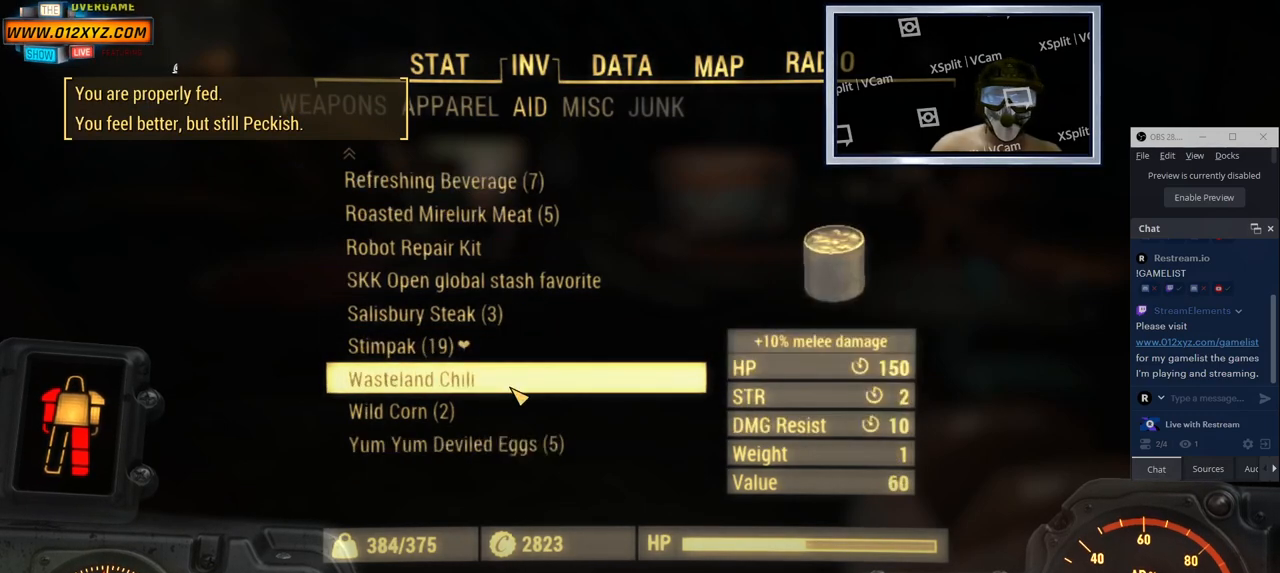
{"keys": [], "mouse": [], "events": []}
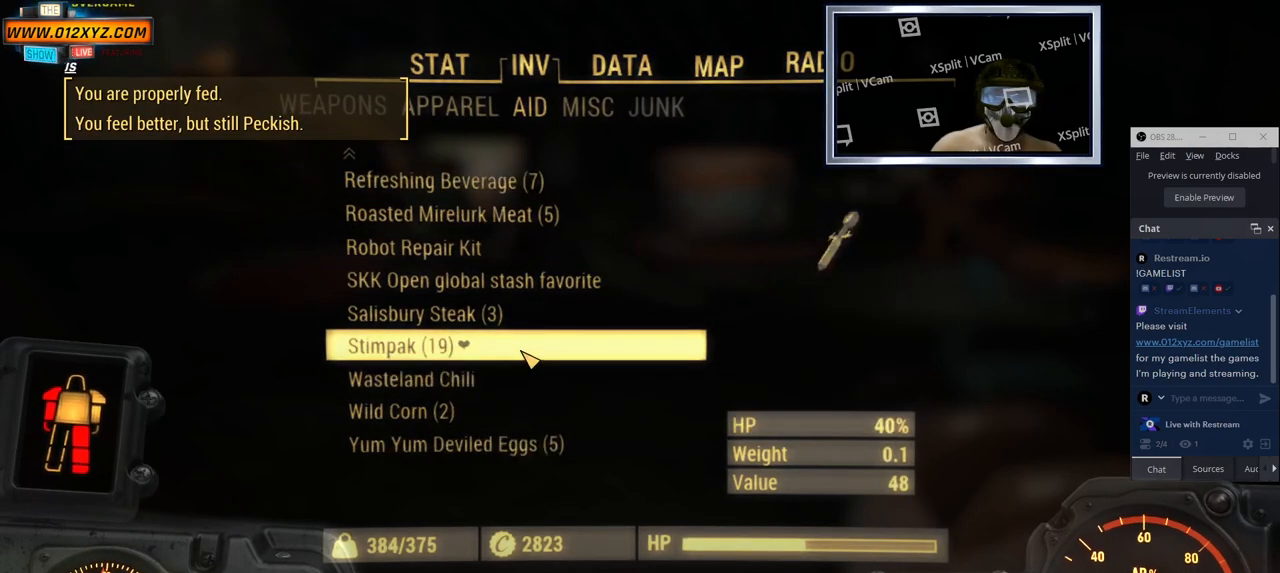
{"keys": [], "mouse": [], "events": []}
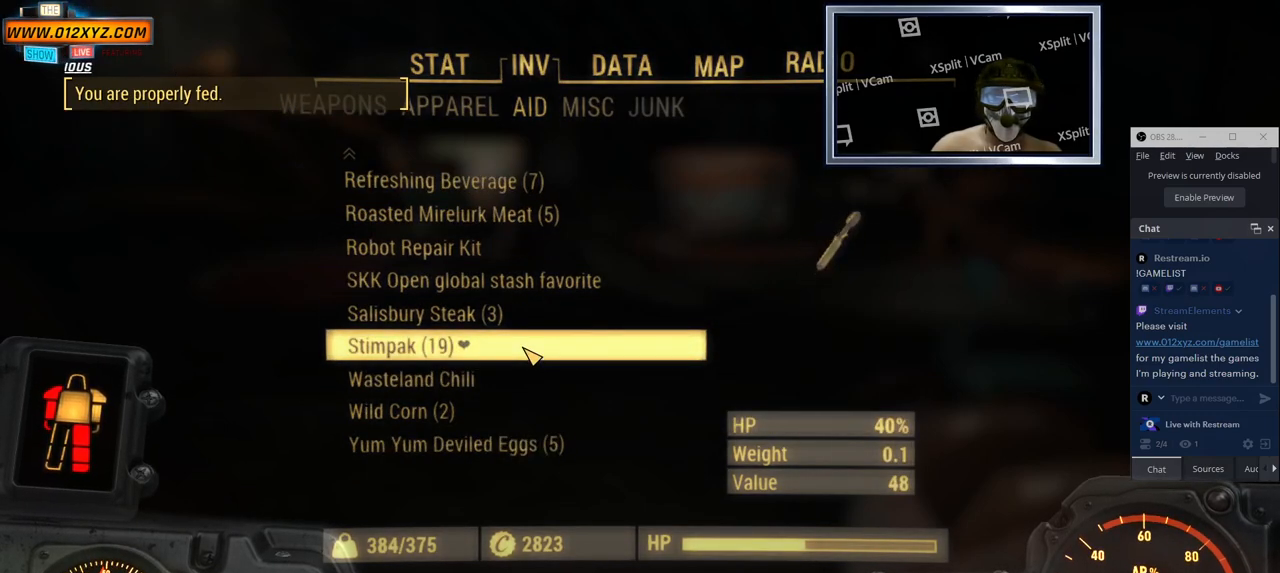
{"keys": [], "mouse": [], "events": []}
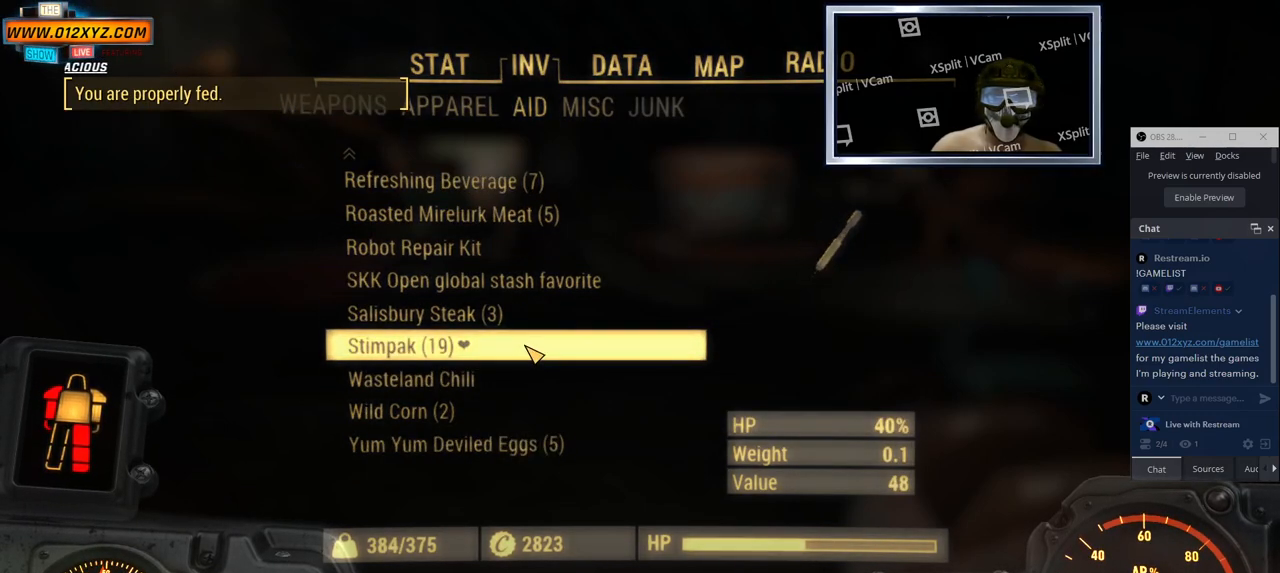
{"keys": [], "mouse": [], "events": [[350, "tab", "down"], [466, "tab", "up"]]}
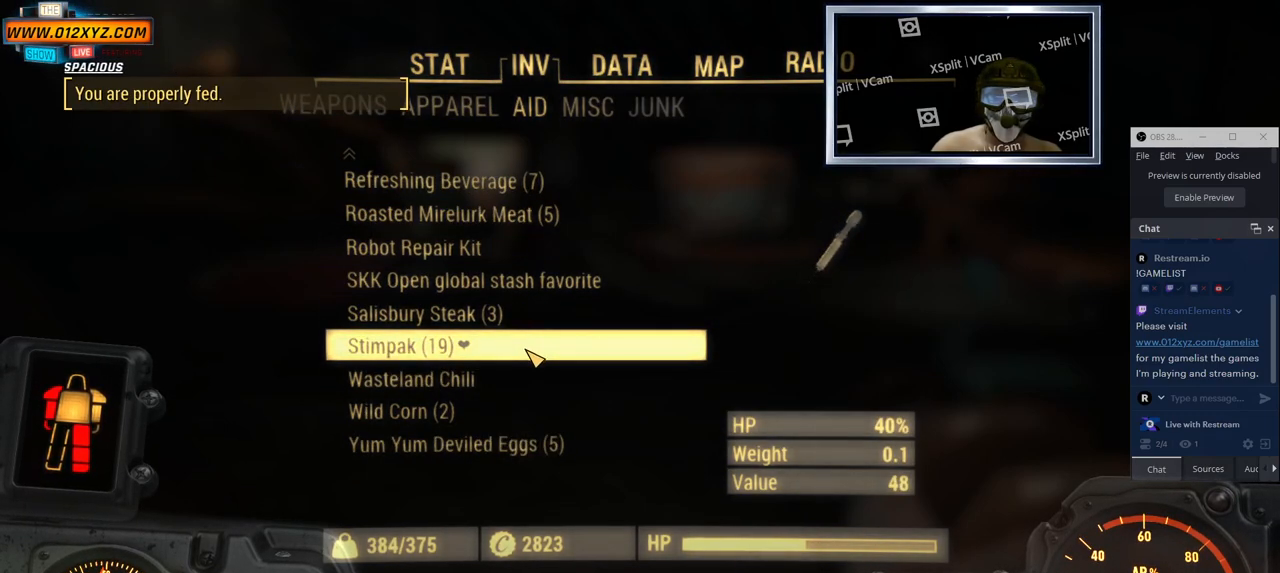
{"keys": ["g"], "mouse": [], "events": [[66, "g", "down"]]}